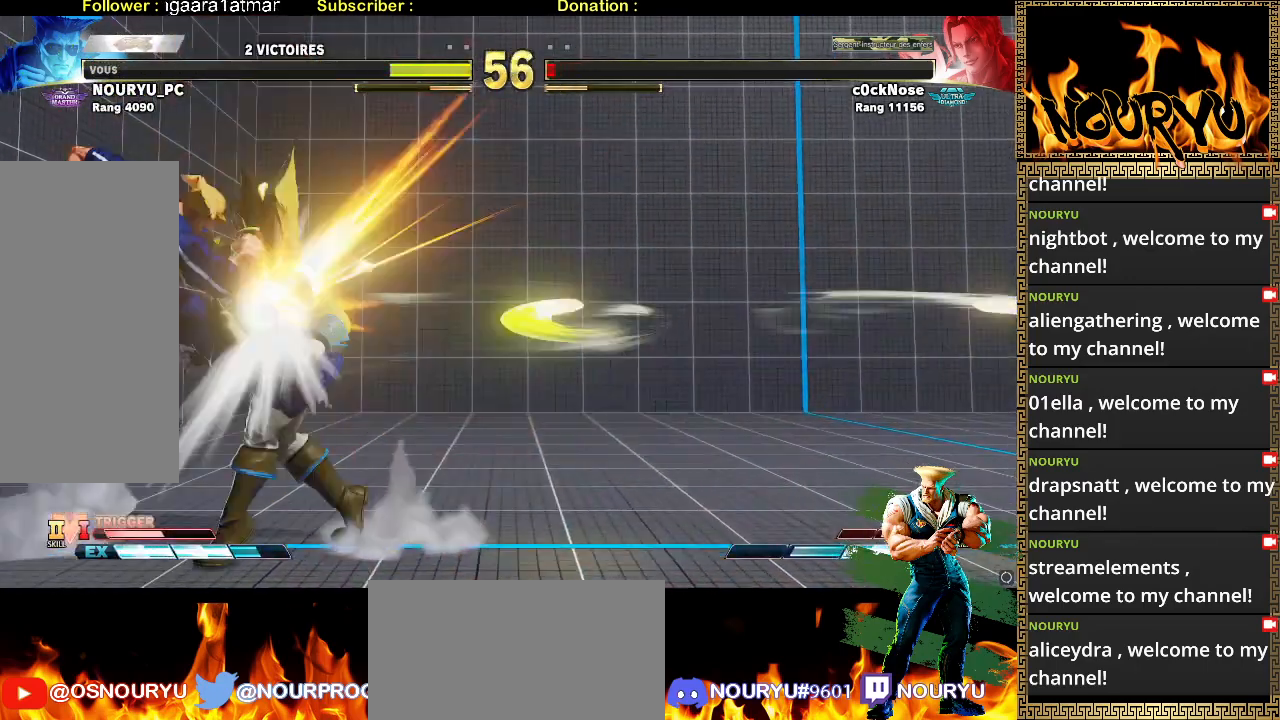
Gameplay with a controller (arcade stick); each line is a JSON object with the inputs held at the frame after it (dt_ms = milliseconds from this image to that frame). "events" lists button and stick changes between this image and that frame as [ms after this image, input, new state], when the widget could be followed in between. Not read: L3 R3.
{"dt_ms": 500, "buttons": [], "left_stick": "center", "events": [[350, "left_stick", "center"]]}
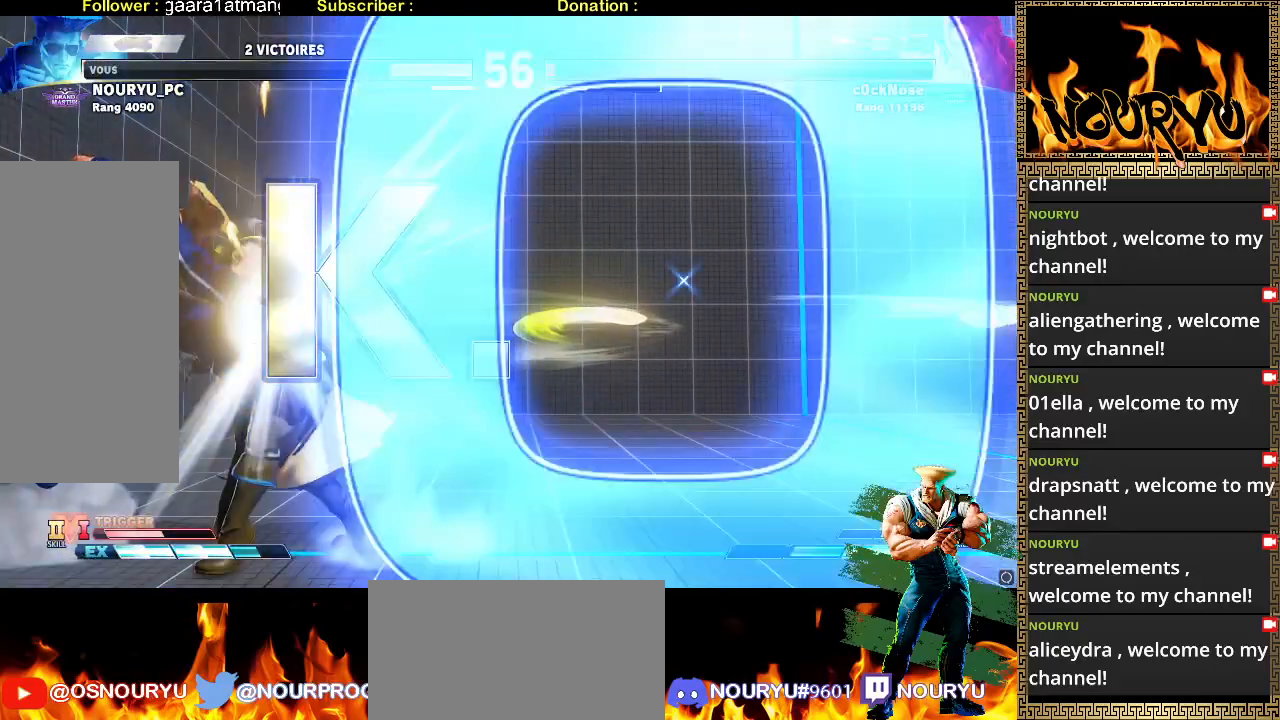
{"dt_ms": 500, "buttons": [], "left_stick": "center", "events": []}
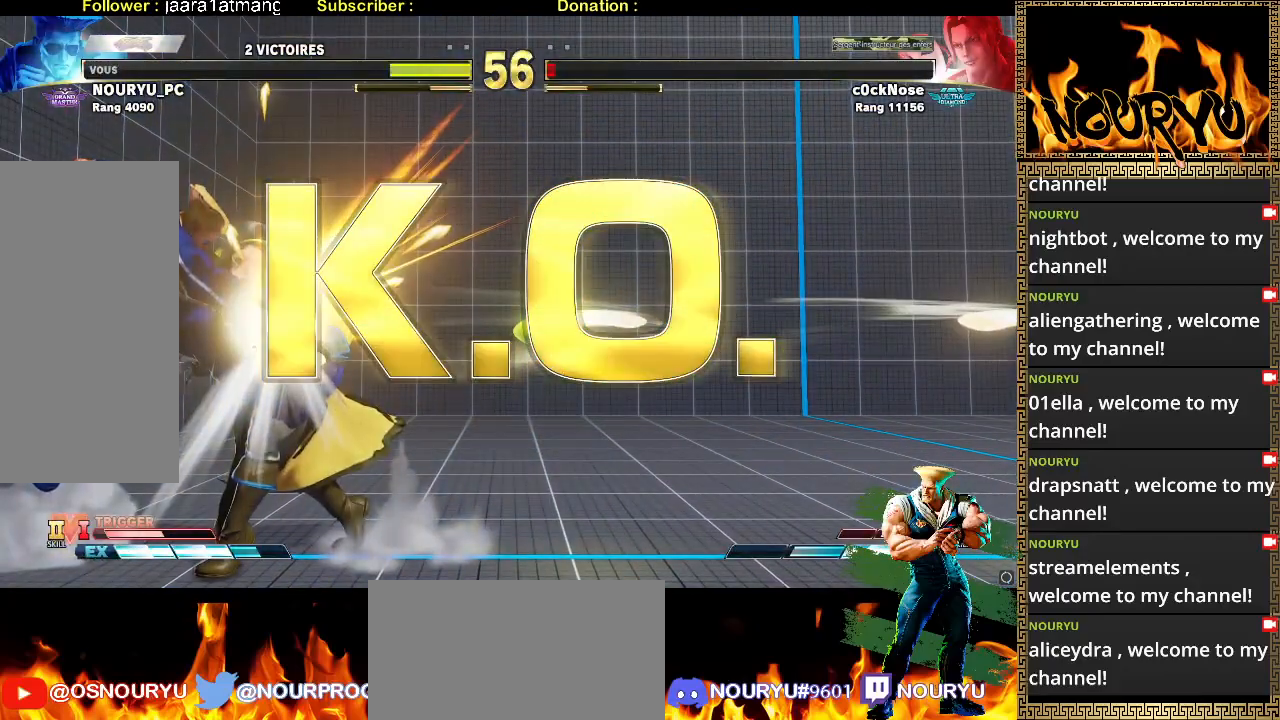
{"dt_ms": 500, "buttons": [], "left_stick": "center", "events": []}
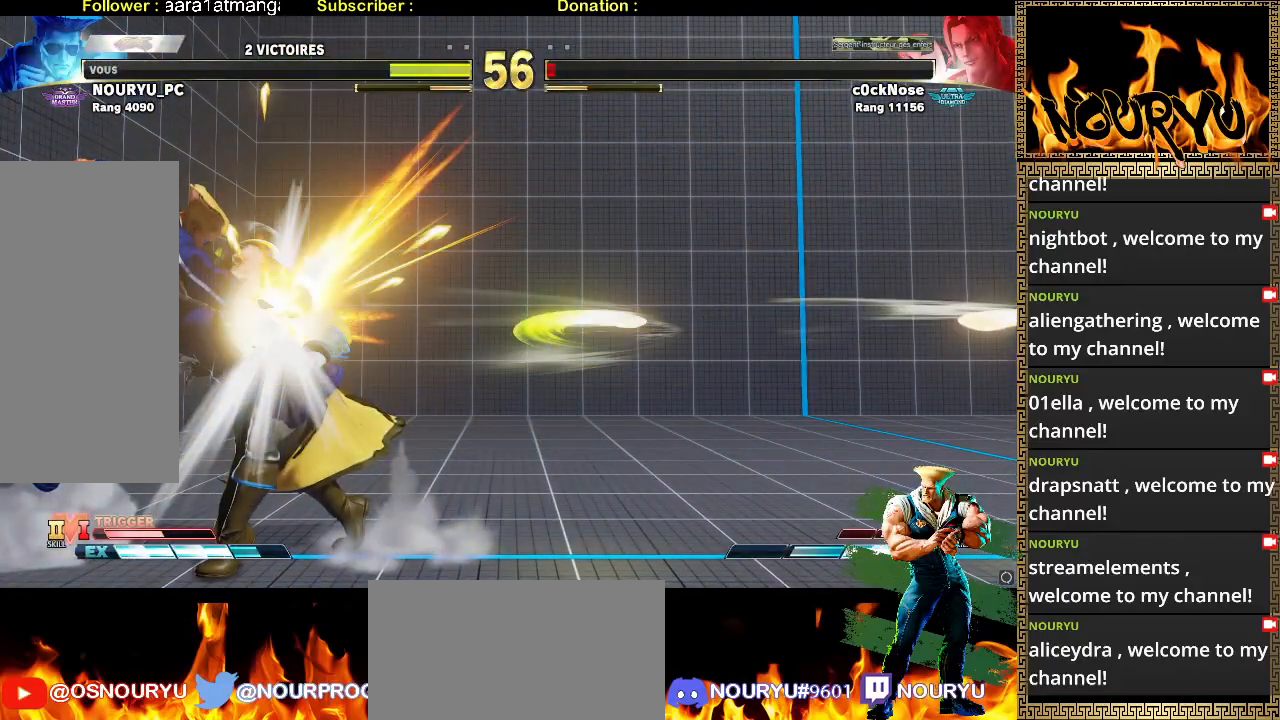
{"dt_ms": 500, "buttons": [], "left_stick": "center", "events": []}
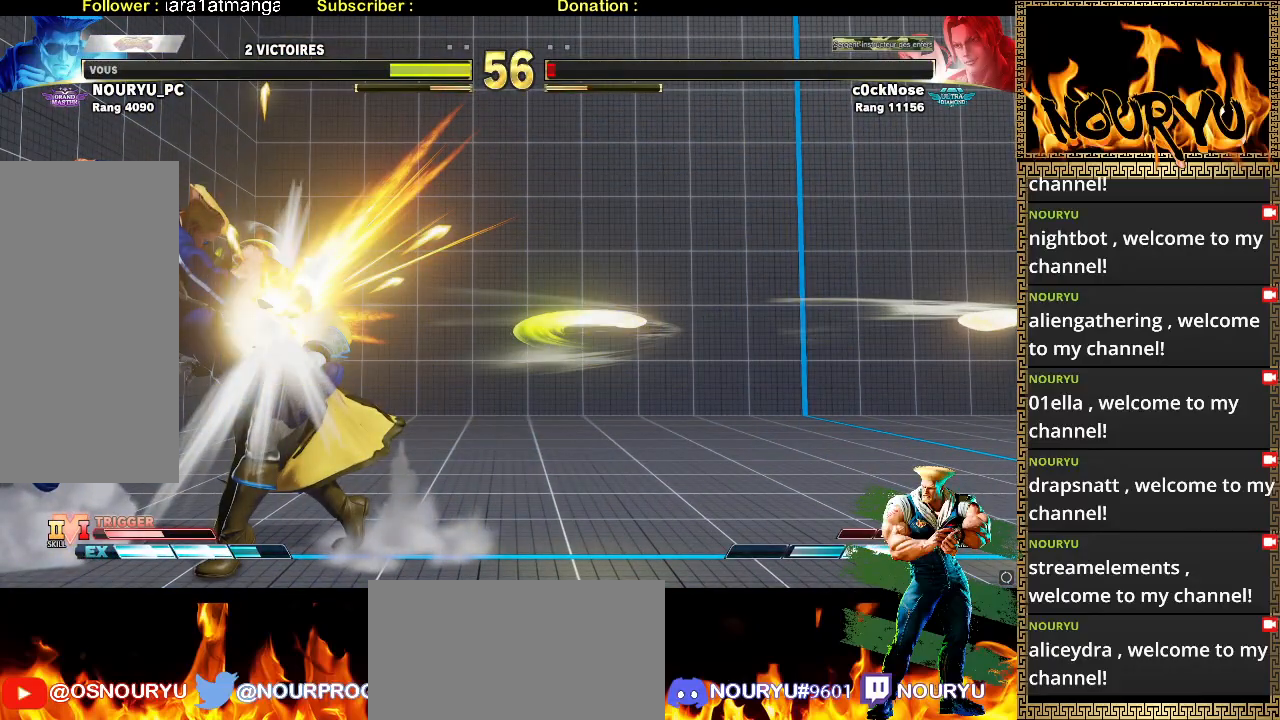
{"dt_ms": 500, "buttons": [], "left_stick": "center", "events": []}
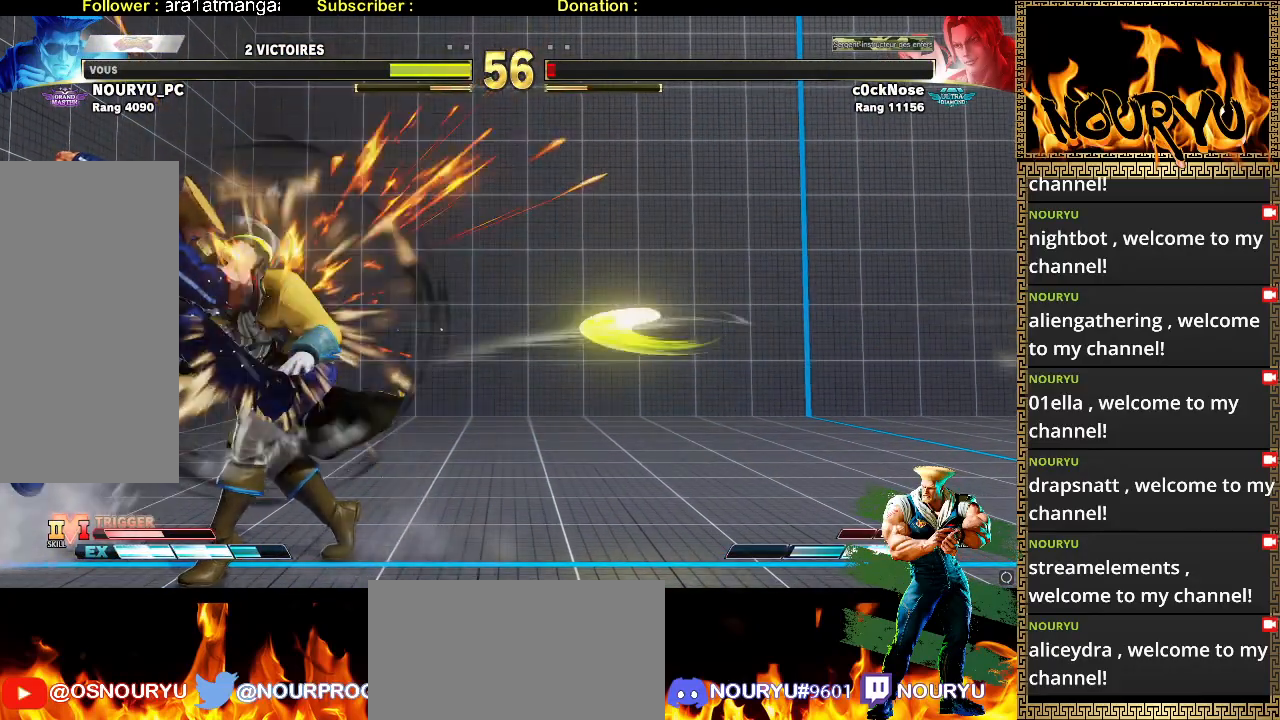
{"dt_ms": 500, "buttons": [], "left_stick": "center", "events": []}
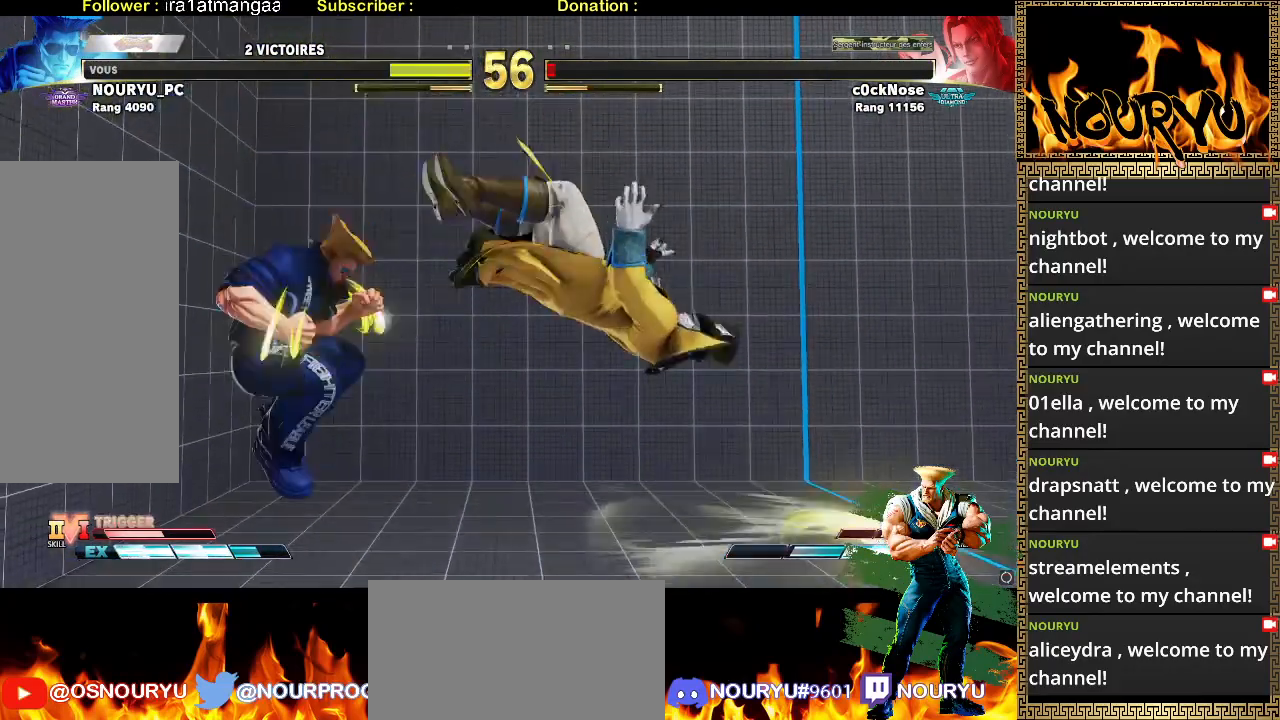
{"dt_ms": 500, "buttons": [], "left_stick": "center", "events": []}
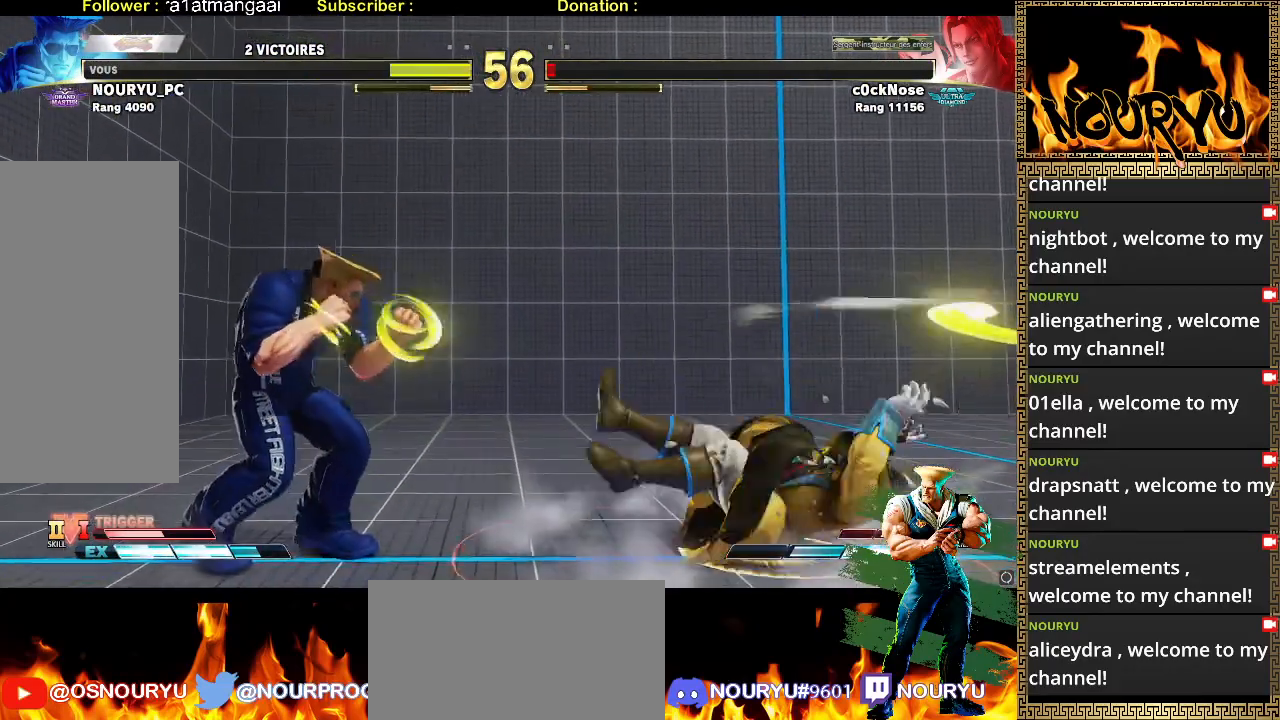
{"dt_ms": 500, "buttons": [], "left_stick": "left", "events": [[233, "left_stick", "right"], [417, "left_stick", "left"]]}
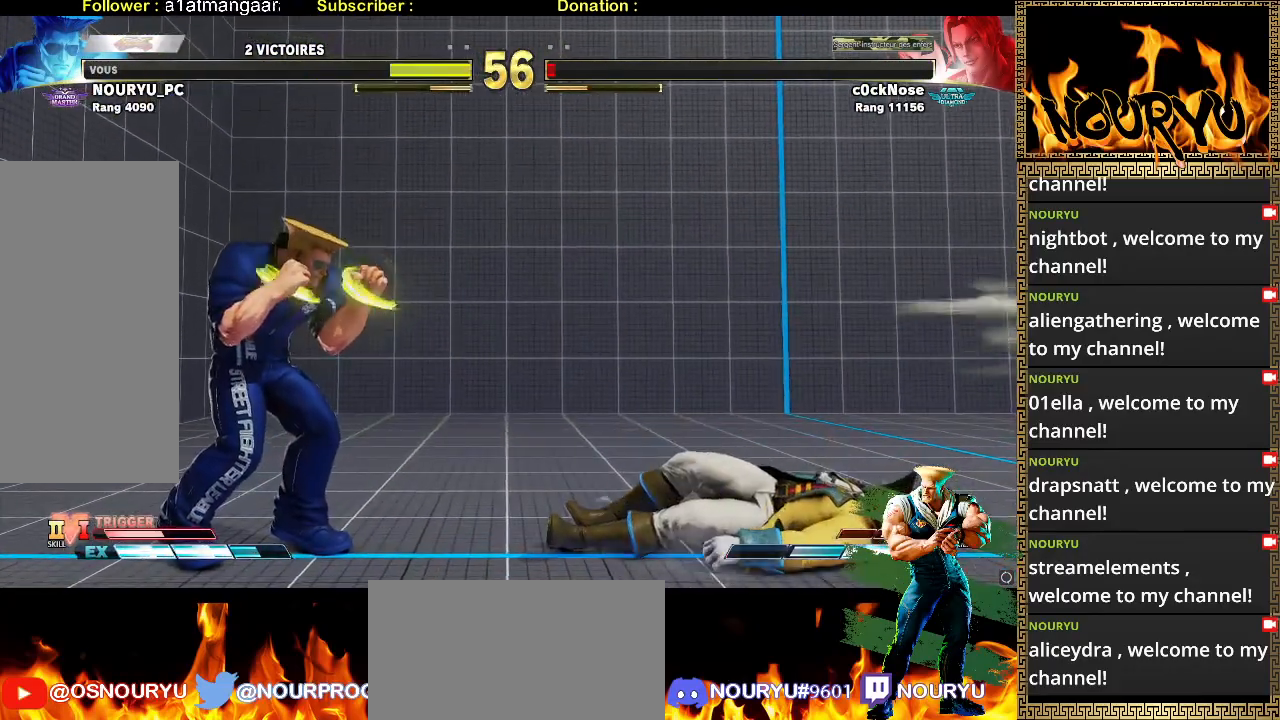
{"dt_ms": 500, "buttons": [], "left_stick": "down-left", "events": [[50, "left_stick", "down-left"]]}
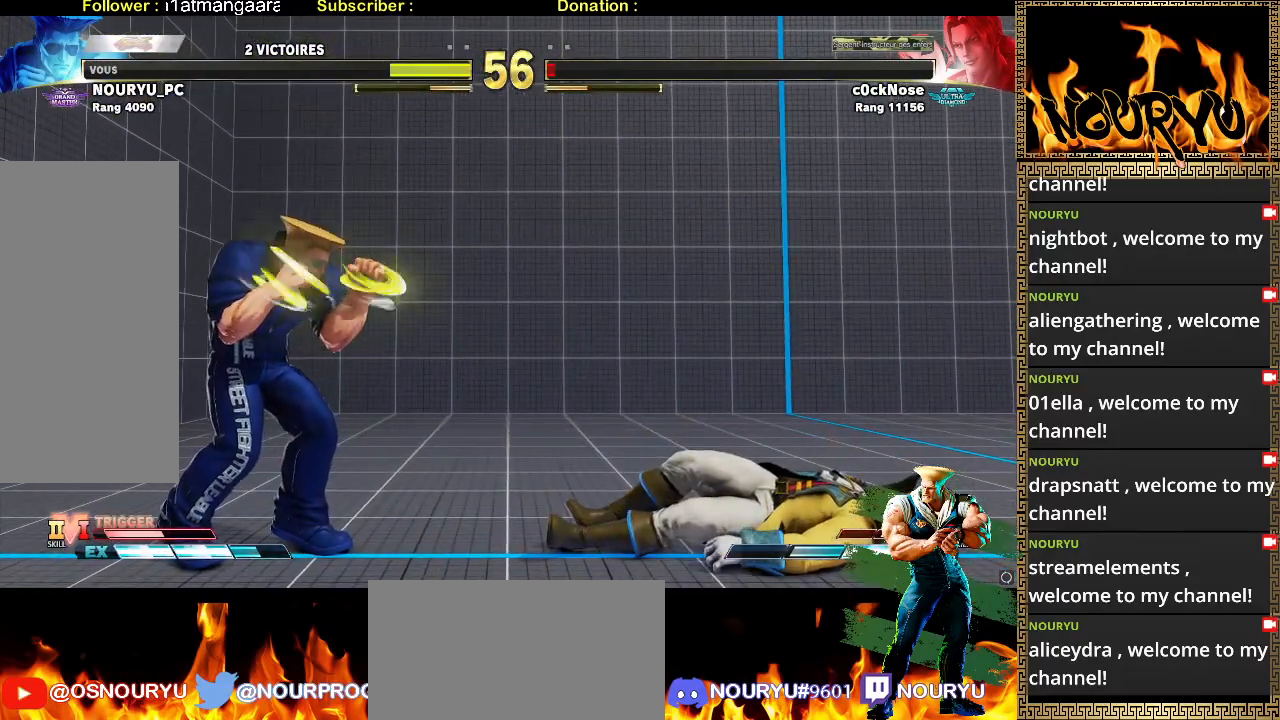
{"dt_ms": 500, "buttons": [], "left_stick": "down-left", "events": [[417, "R2", "down"], [467, "R2", "up"]]}
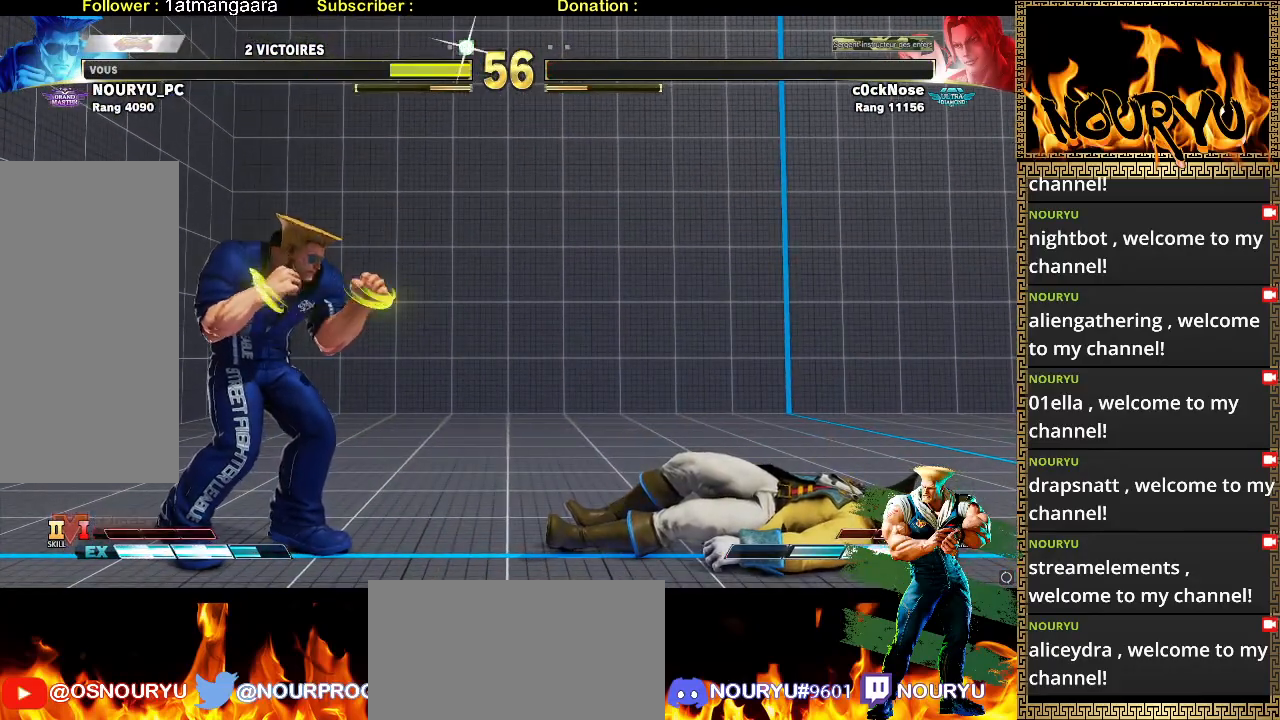
{"dt_ms": 500, "buttons": [], "left_stick": "down-left", "events": []}
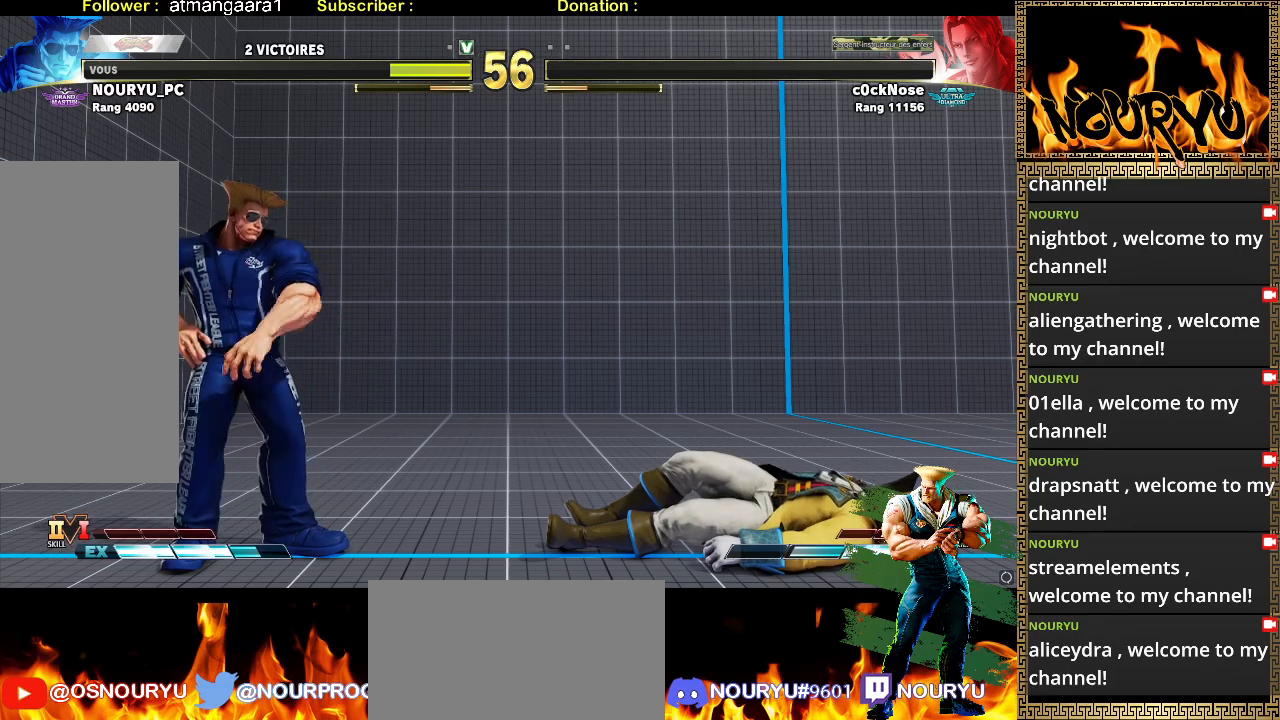
{"dt_ms": 500, "buttons": [], "left_stick": "down-left", "events": []}
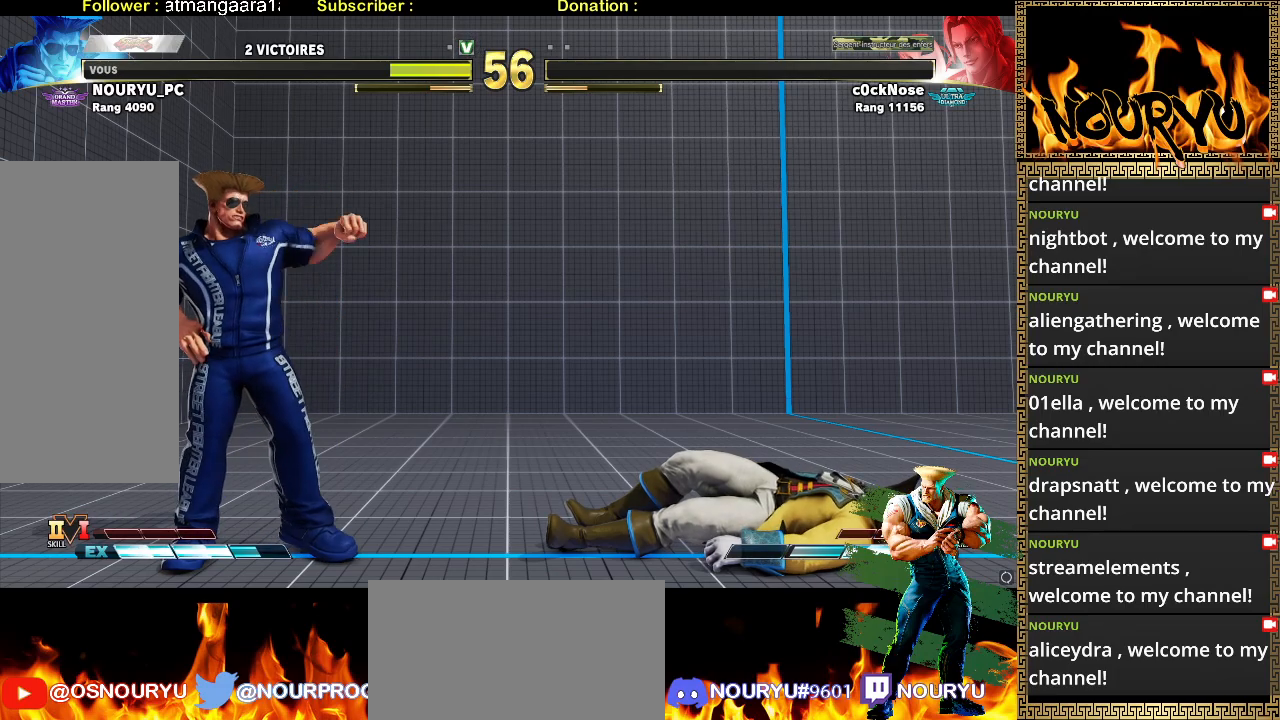
{"dt_ms": 500, "buttons": [], "left_stick": "down-left", "events": []}
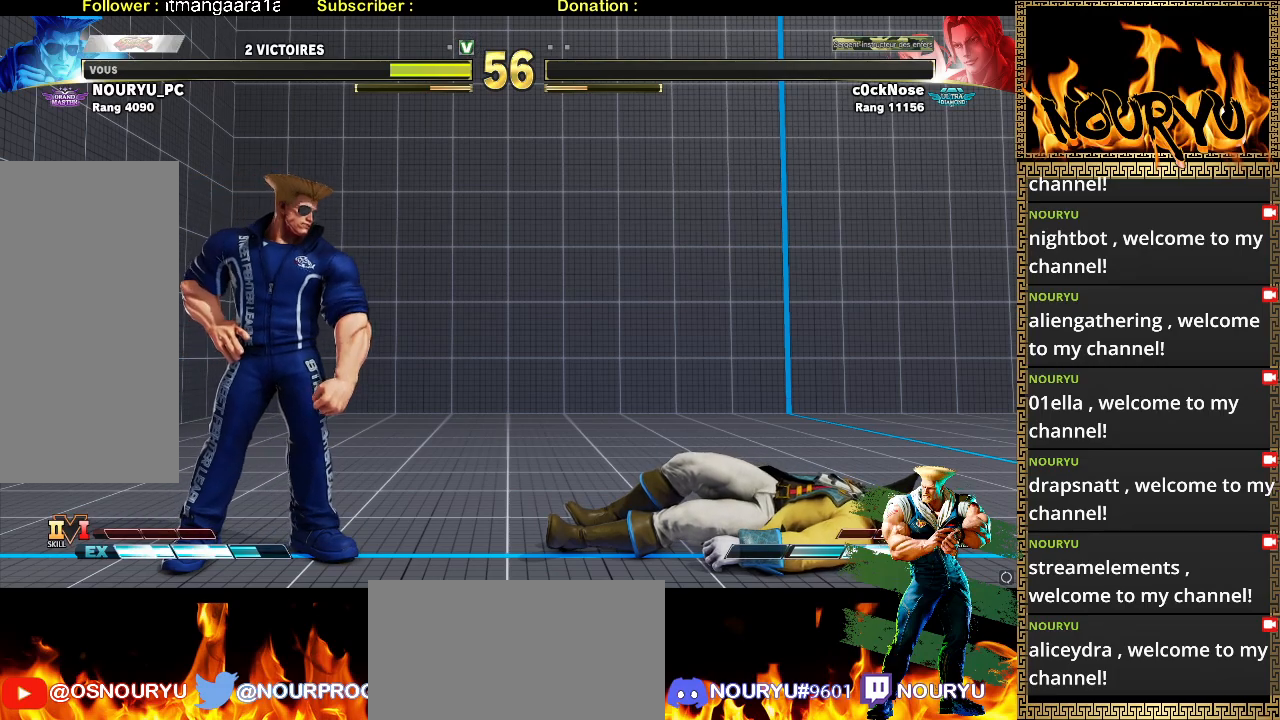
{"dt_ms": 500, "buttons": [], "left_stick": "down-left", "events": []}
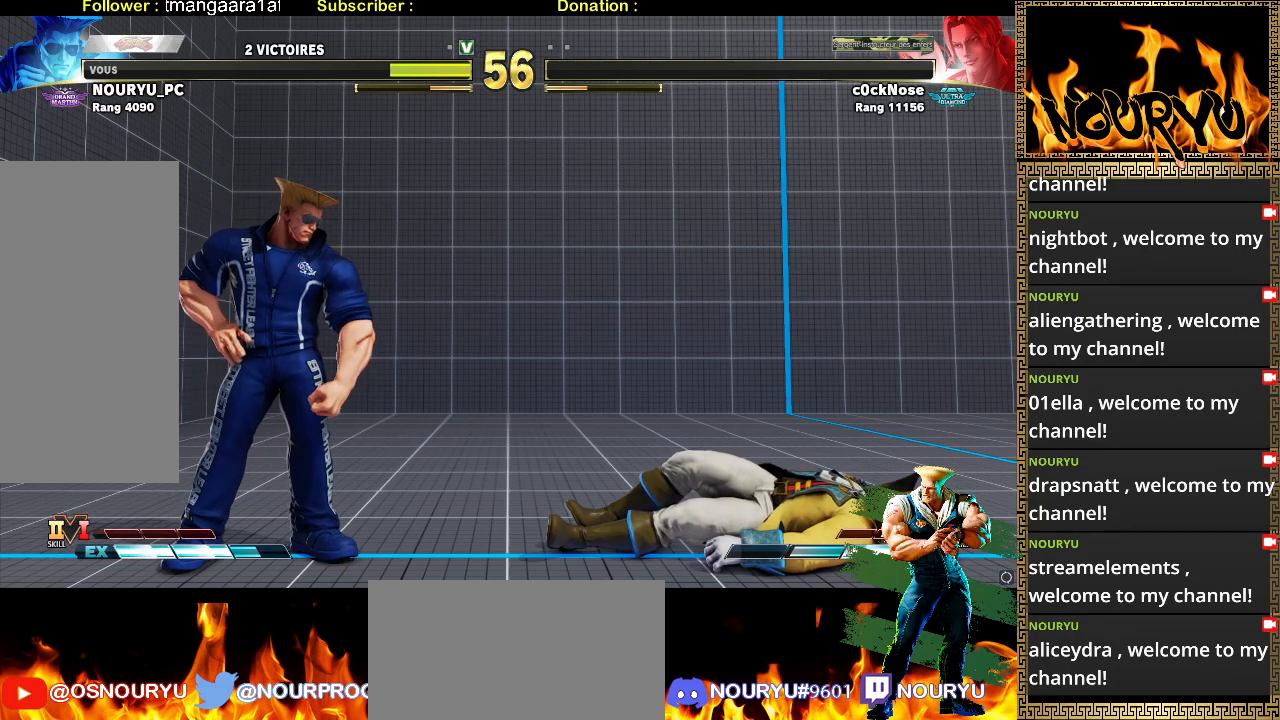
{"dt_ms": 500, "buttons": [], "left_stick": "down-left", "events": []}
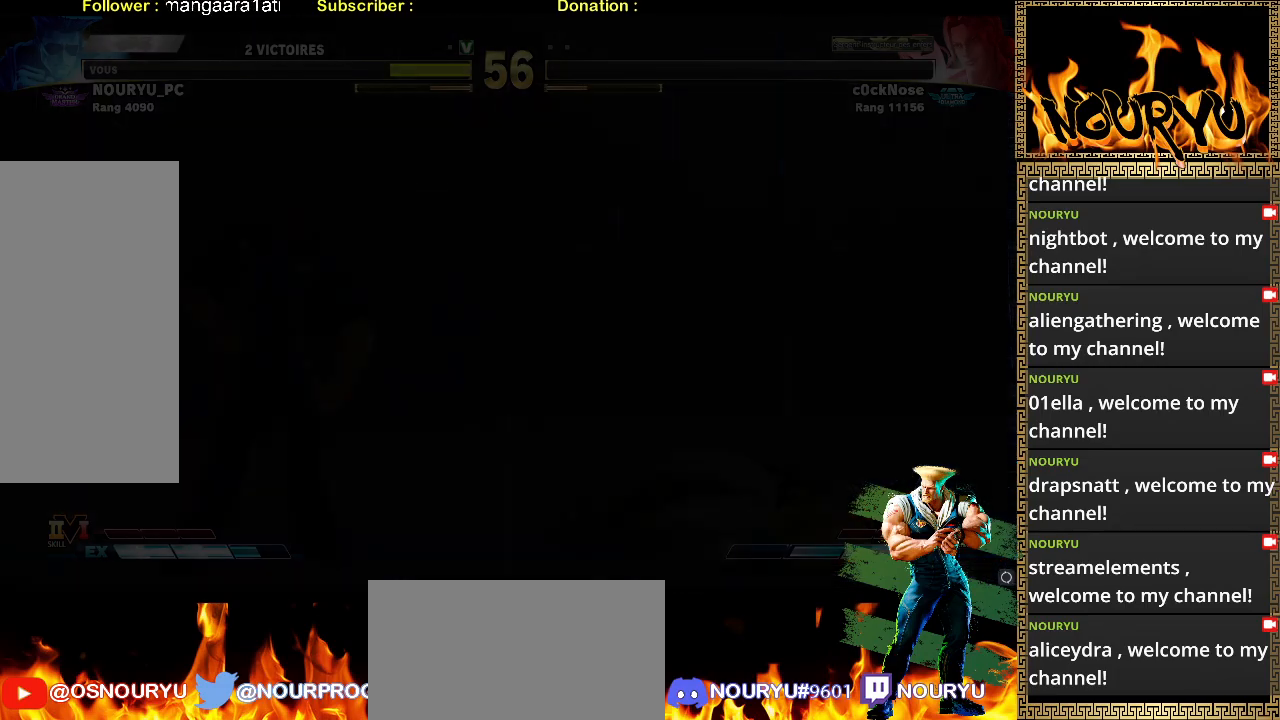
{"dt_ms": 1000, "buttons": [], "left_stick": "down-left"}
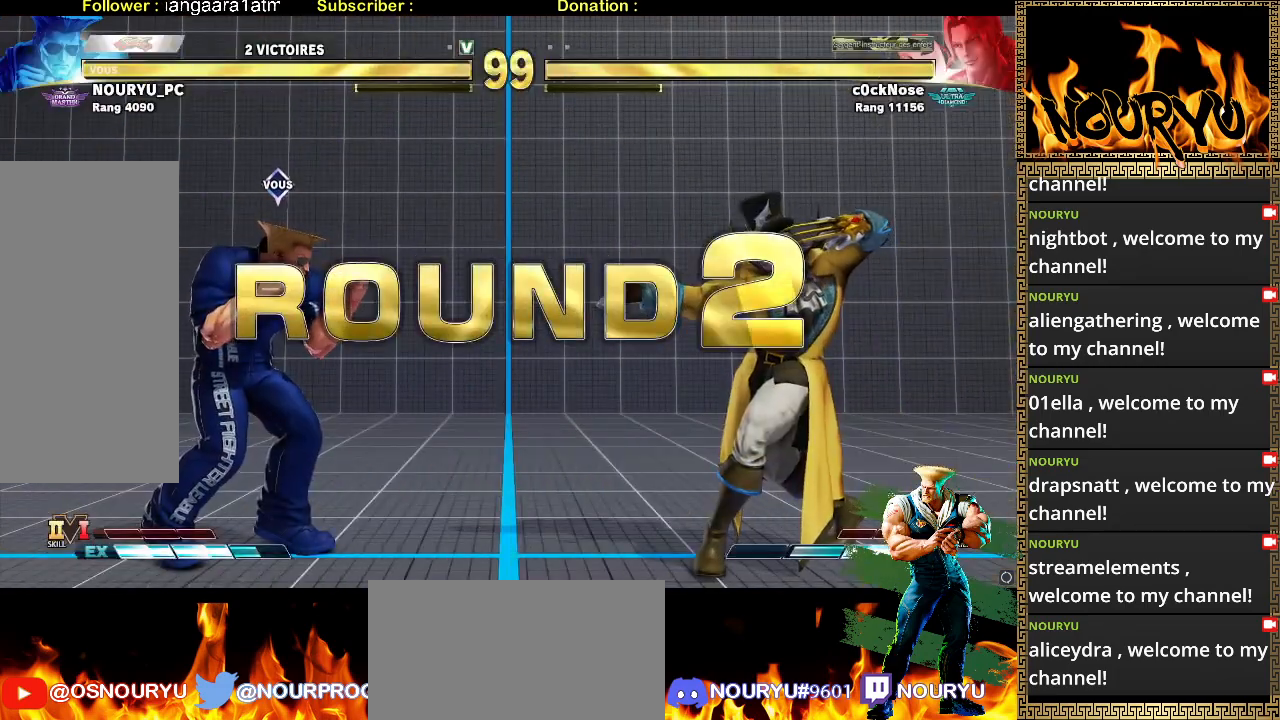
{"dt_ms": 500, "buttons": [], "left_stick": "down-left", "events": []}
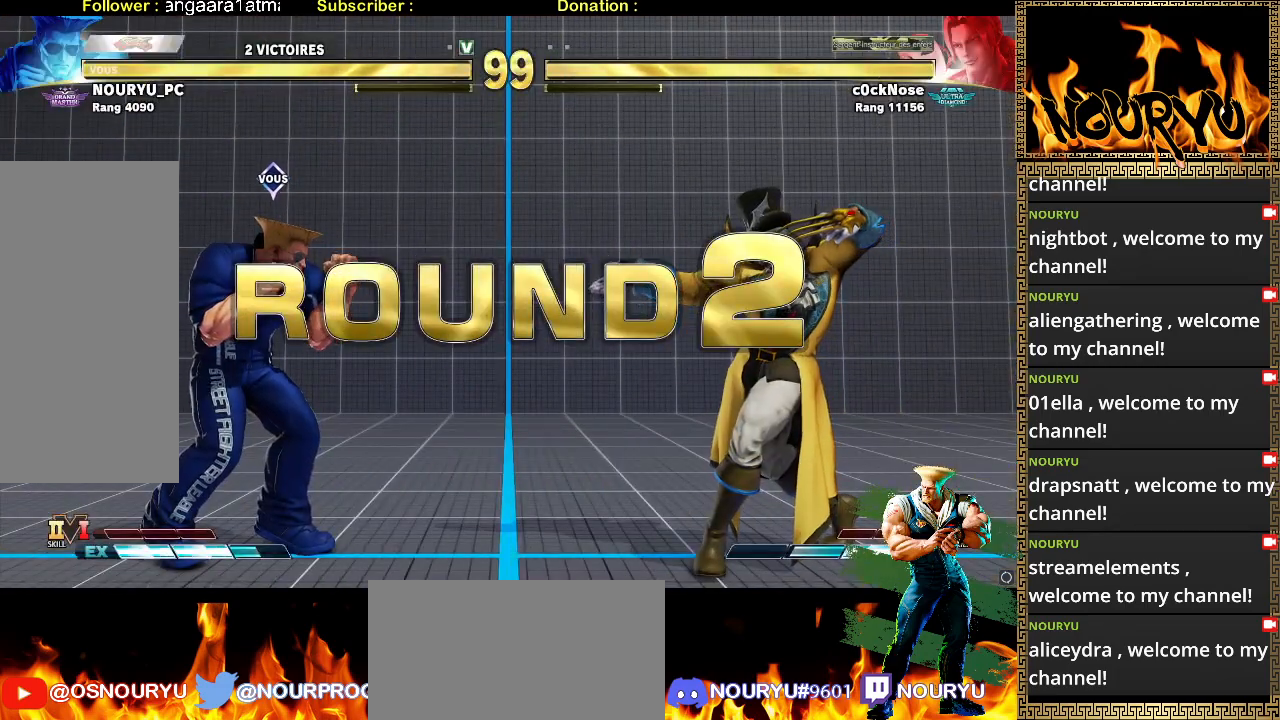
{"dt_ms": 500, "buttons": [], "left_stick": "down-left", "events": []}
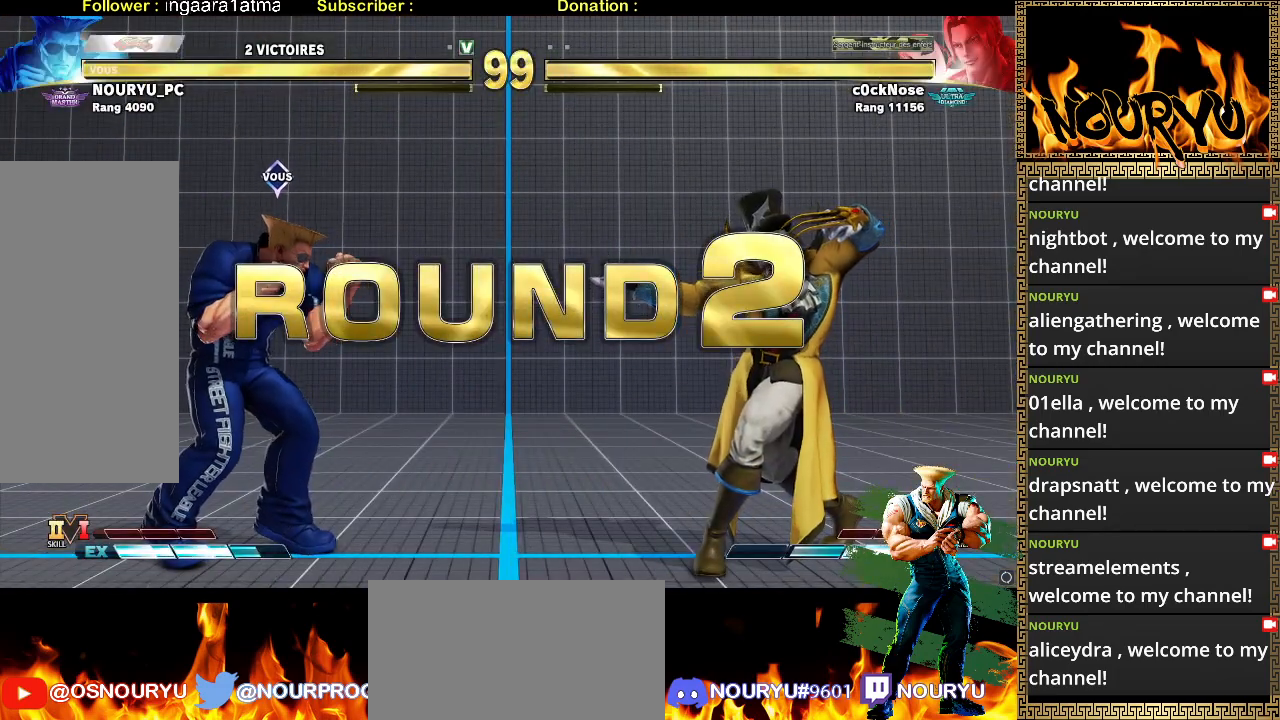
{"dt_ms": 500, "buttons": [], "left_stick": "down-left", "events": []}
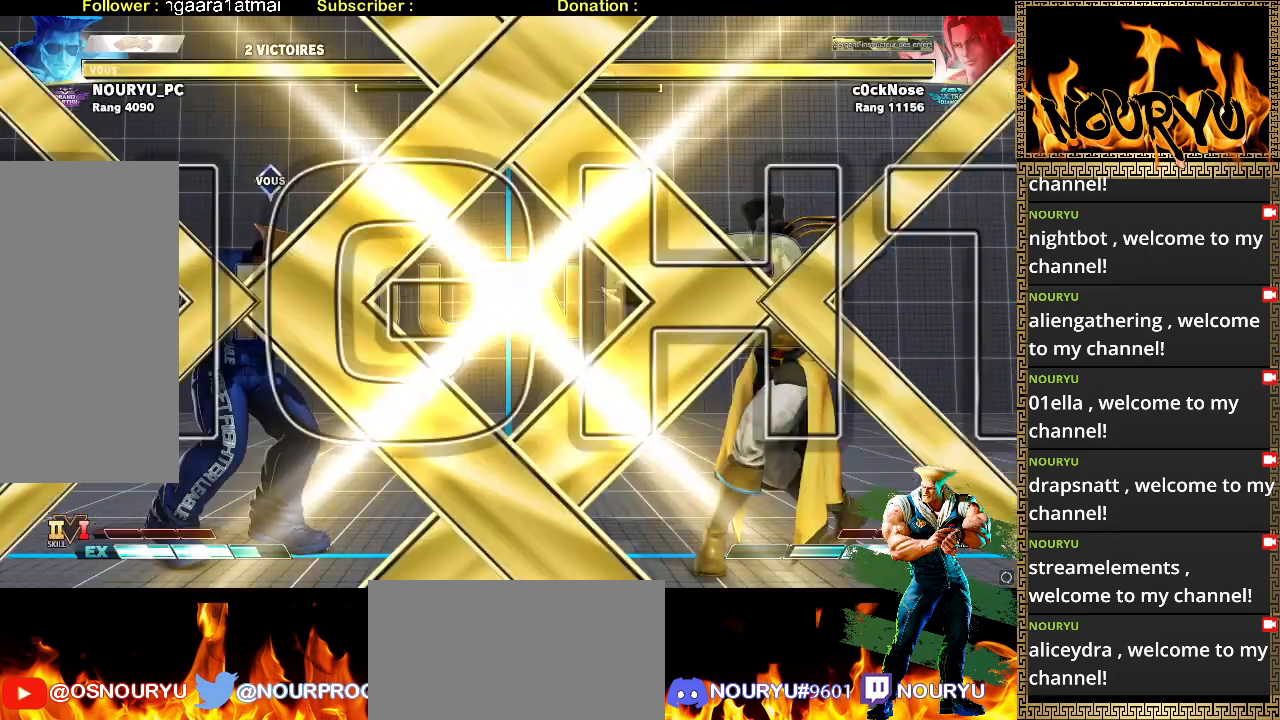
{"dt_ms": 500, "buttons": [], "left_stick": "down-left", "events": []}
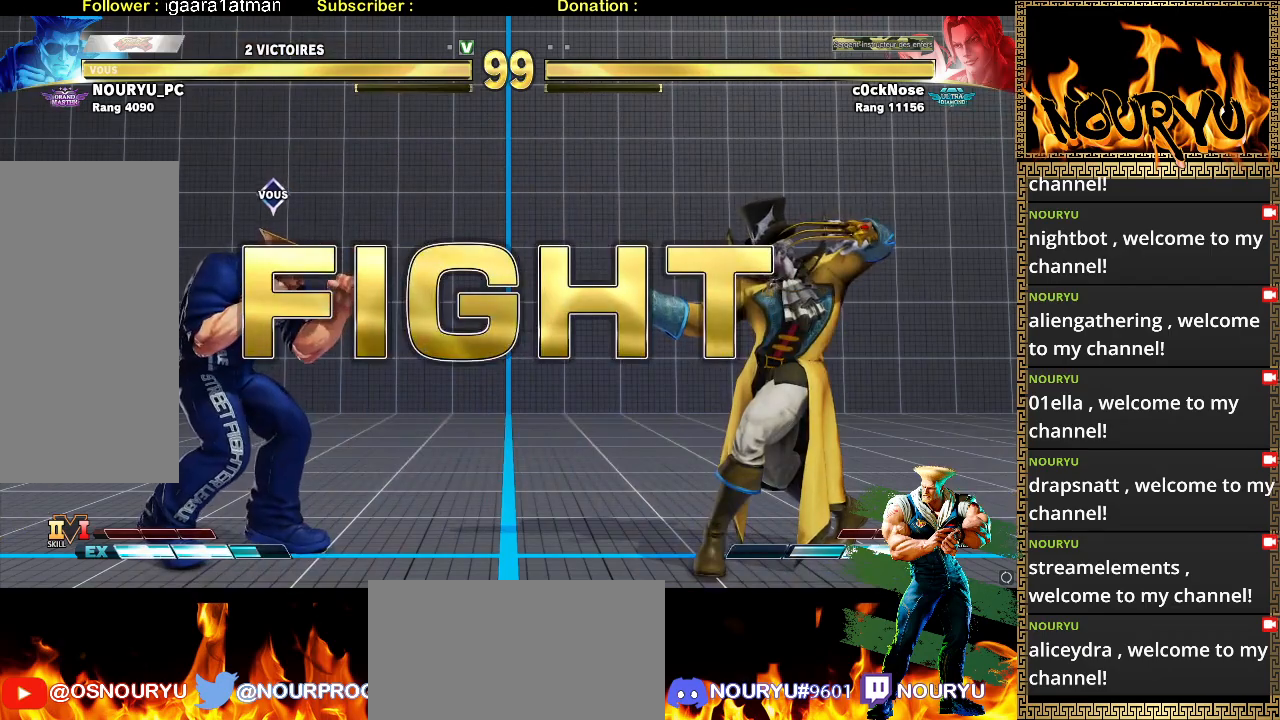
{"dt_ms": 500, "buttons": [], "left_stick": "down-left", "events": []}
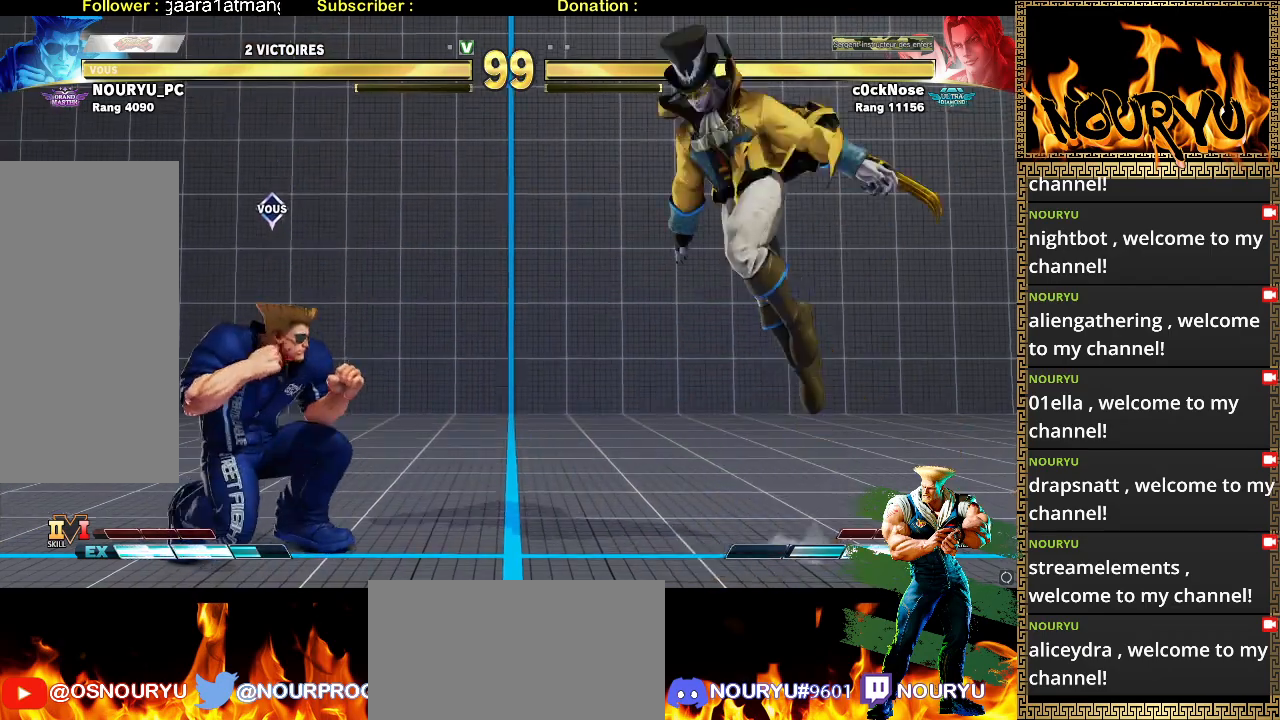
{"dt_ms": 500, "buttons": [], "left_stick": "down-left", "events": [[283, "left_stick", "up-left"], [433, "left_stick", "down-left"]]}
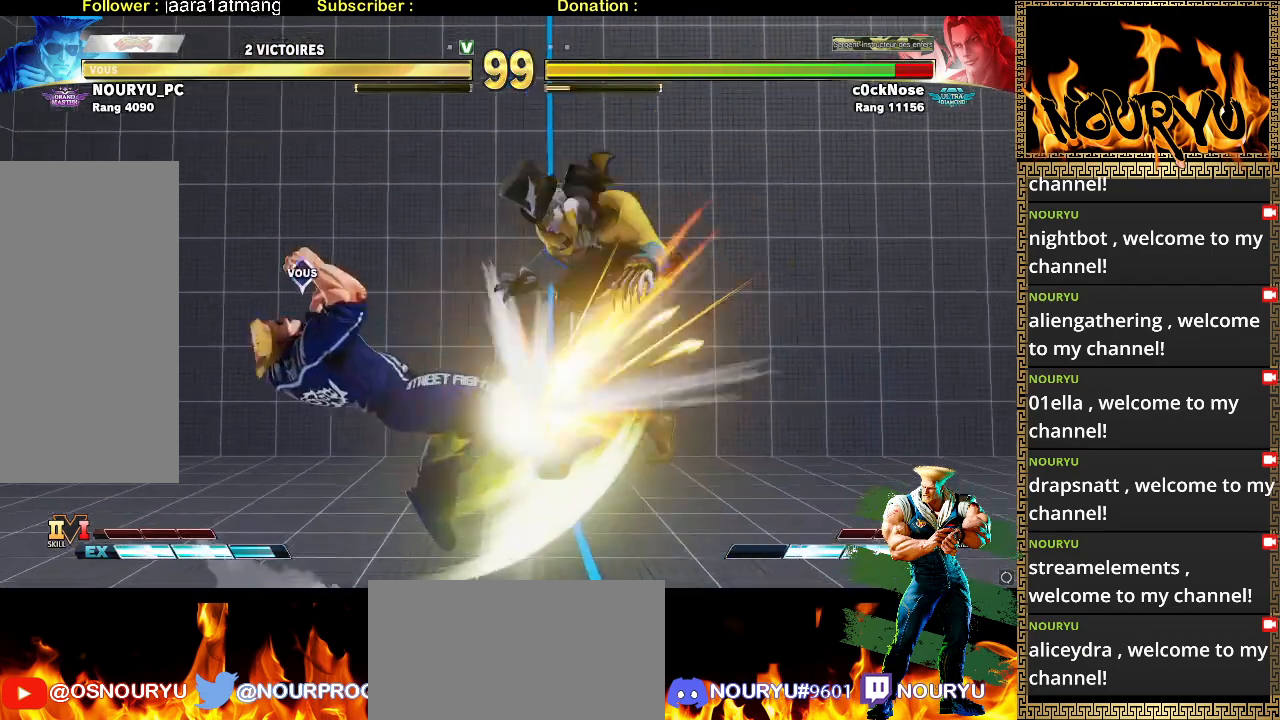
{"dt_ms": 500, "buttons": [], "left_stick": "down-left", "events": []}
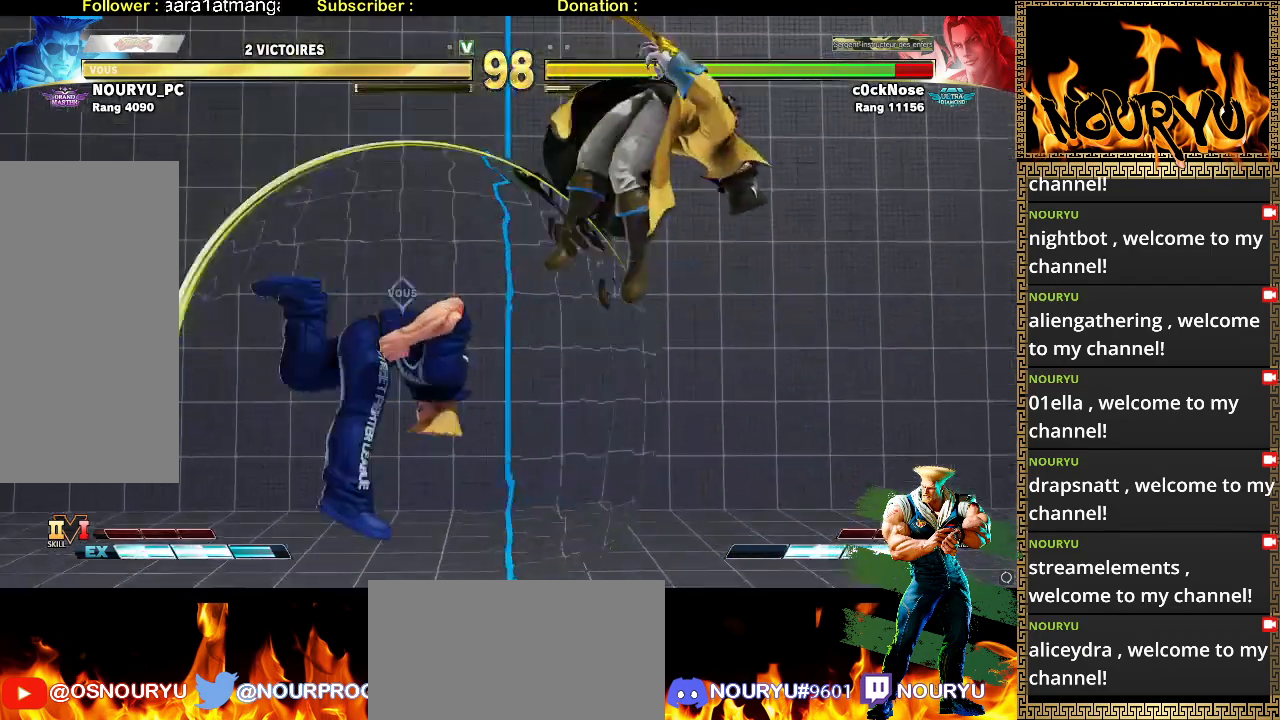
{"dt_ms": 1000, "buttons": [], "left_stick": "center"}
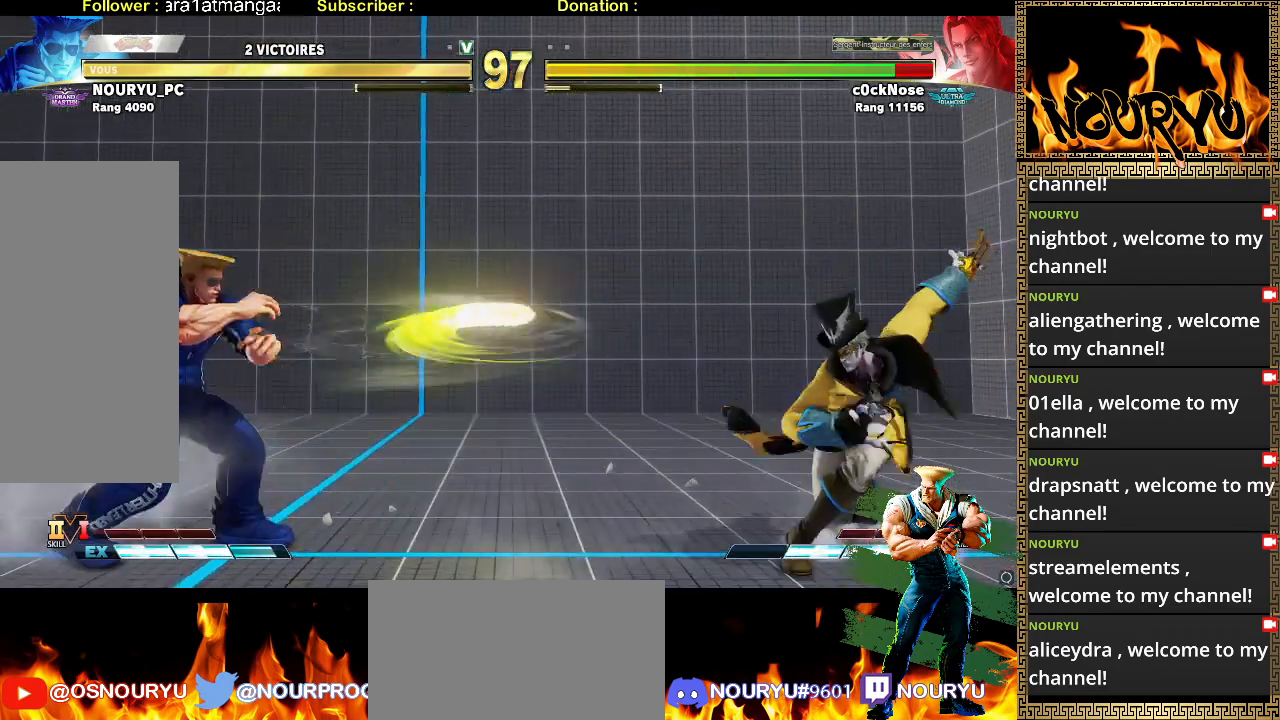
{"dt_ms": 500, "buttons": [], "left_stick": "up-right", "events": [[17, "left_stick", "right"], [450, "left_stick", "up-right"]]}
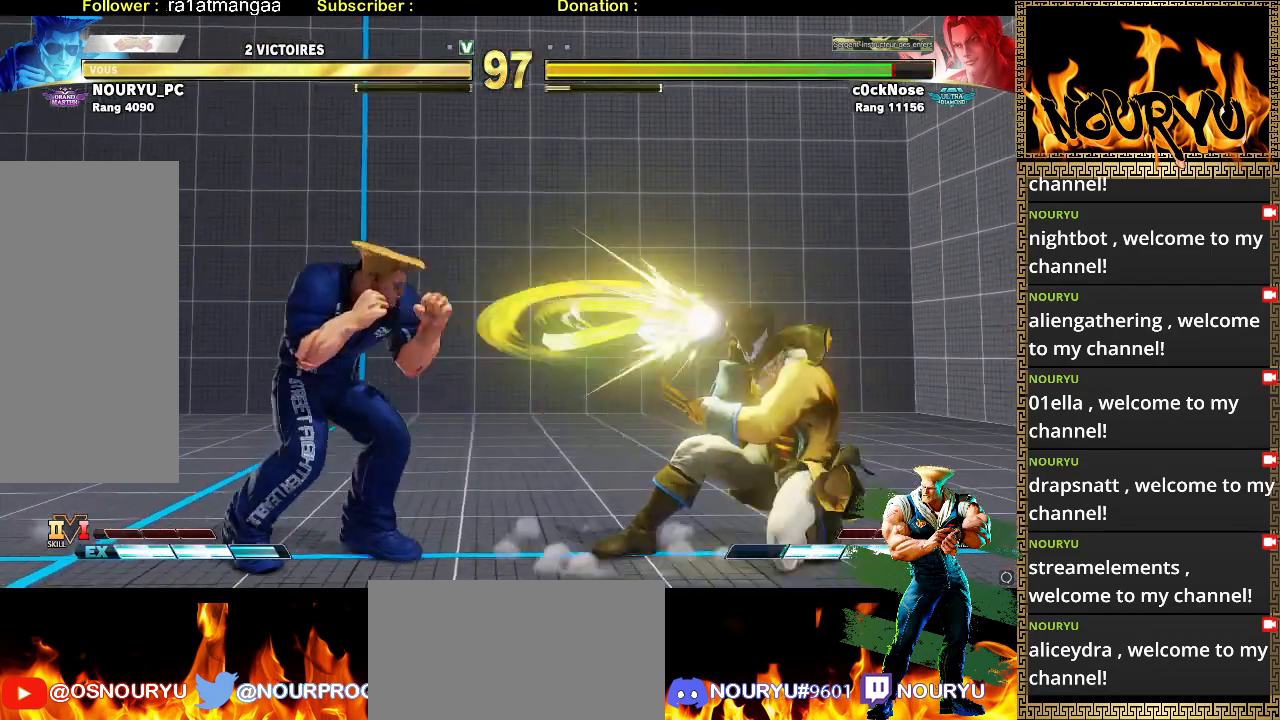
{"dt_ms": 1000, "buttons": [], "left_stick": "right", "events": [[117, "left_stick", "left"], [167, "left_stick", "down-left"], [367, "left_stick", "center"], [383, "R2", "down"], [533, "R2", "up"], [667, "left_stick", "right"]]}
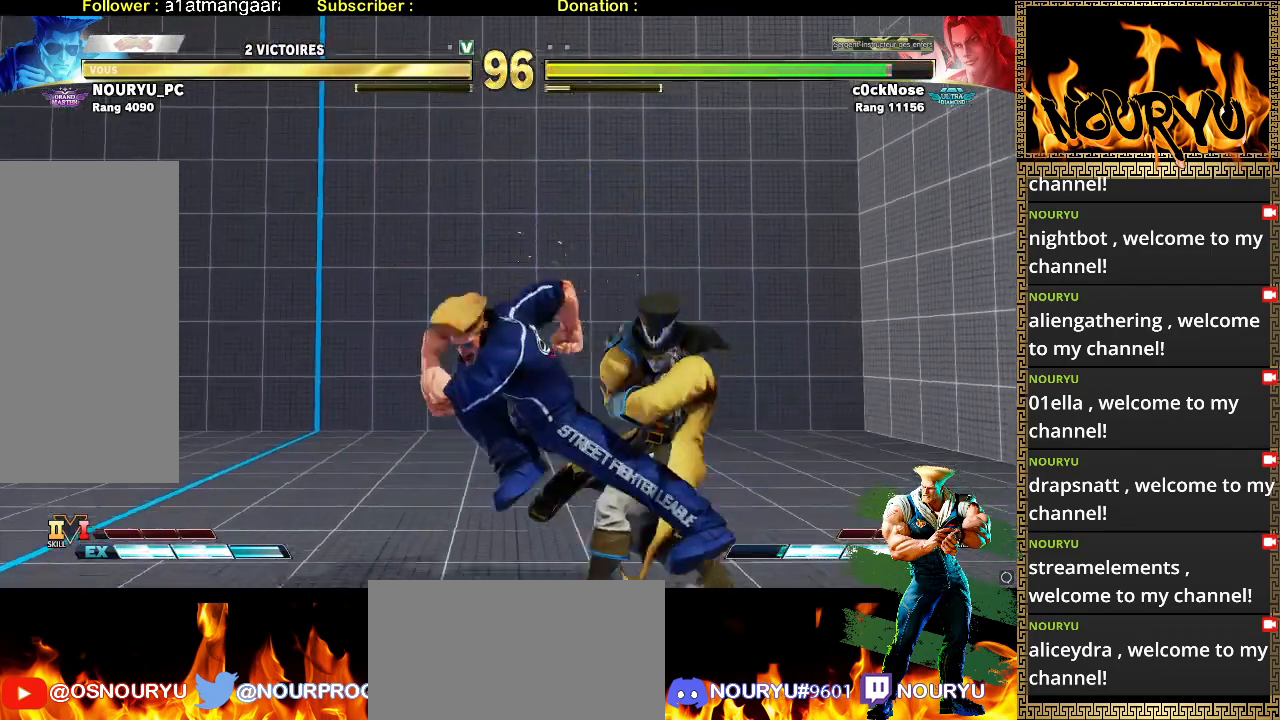
{"dt_ms": 1000, "buttons": [], "left_stick": "down-left", "events": [[50, "left_stick", "down-right"], [133, "TRIANGLE", "down"], [183, "TRIANGLE", "up"], [183, "left_stick", "right"], [233, "TRIANGLE", "down"], [283, "TRIANGLE", "up"], [350, "TRIANGLE", "down"], [417, "TRIANGLE", "up"], [483, "TRIANGLE", "down"], [550, "TRIANGLE", "up"], [633, "TRIANGLE", "down"], [667, "left_stick", "down-left"], [733, "TRIANGLE", "up"]]}
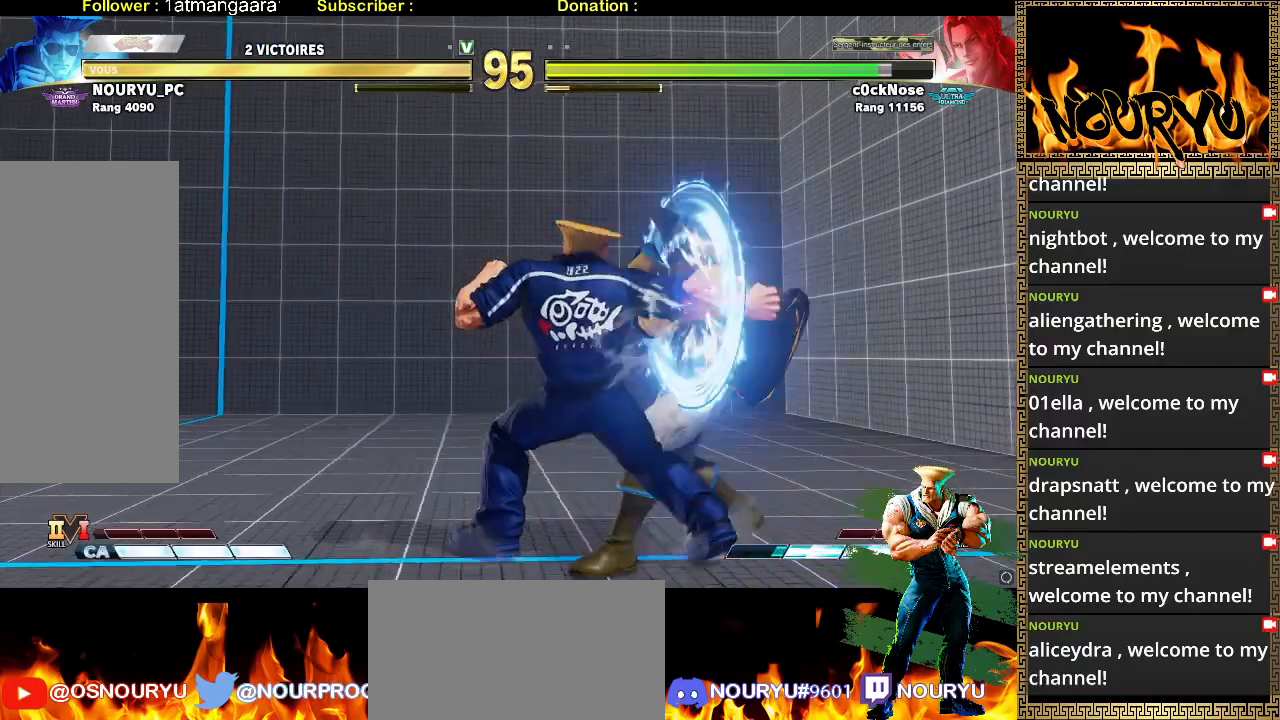
{"dt_ms": 500, "buttons": [], "left_stick": "left", "events": [[300, "left_stick", "left"]]}